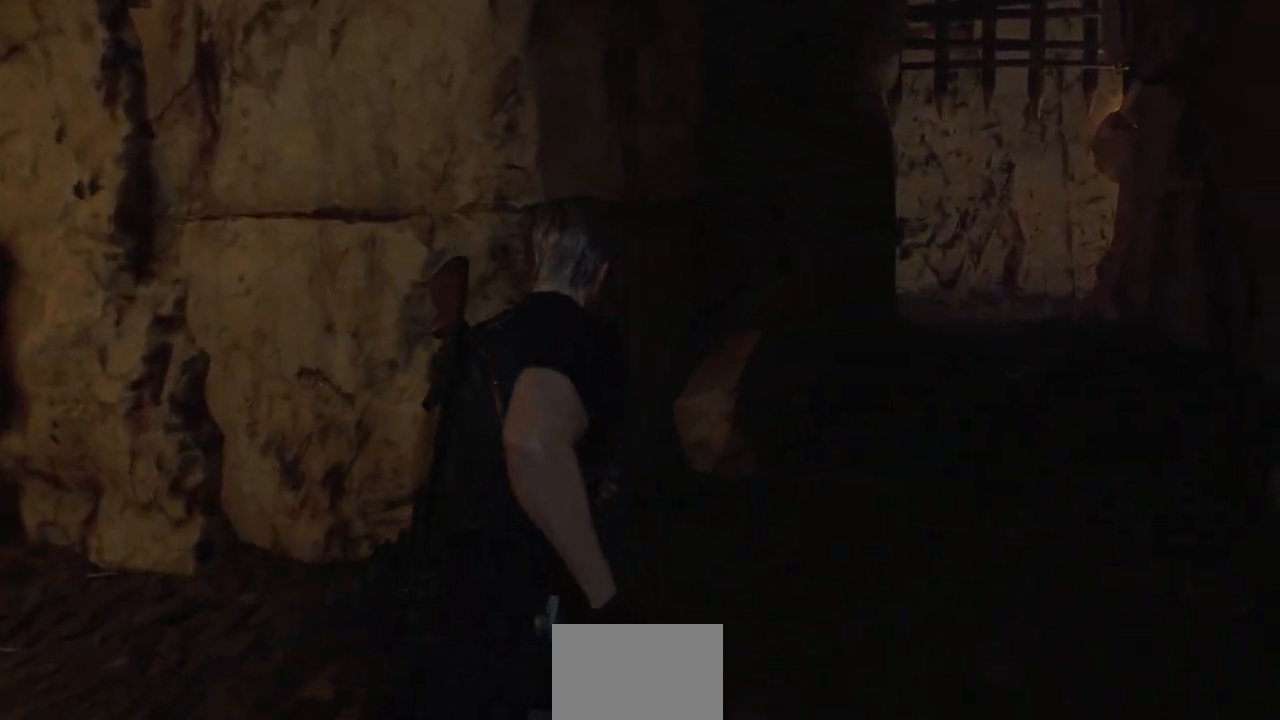
Gameplay with a controller (PlayStation layout); each line is a JSON object with the inputs held at the frame after it. "events" lists button and stick changes between this image and that frame as [ms after this image, input, new state], when the widget could be followed in between.
{"buttons": [], "left_stick": "up-right", "right_stick": "center", "events": []}
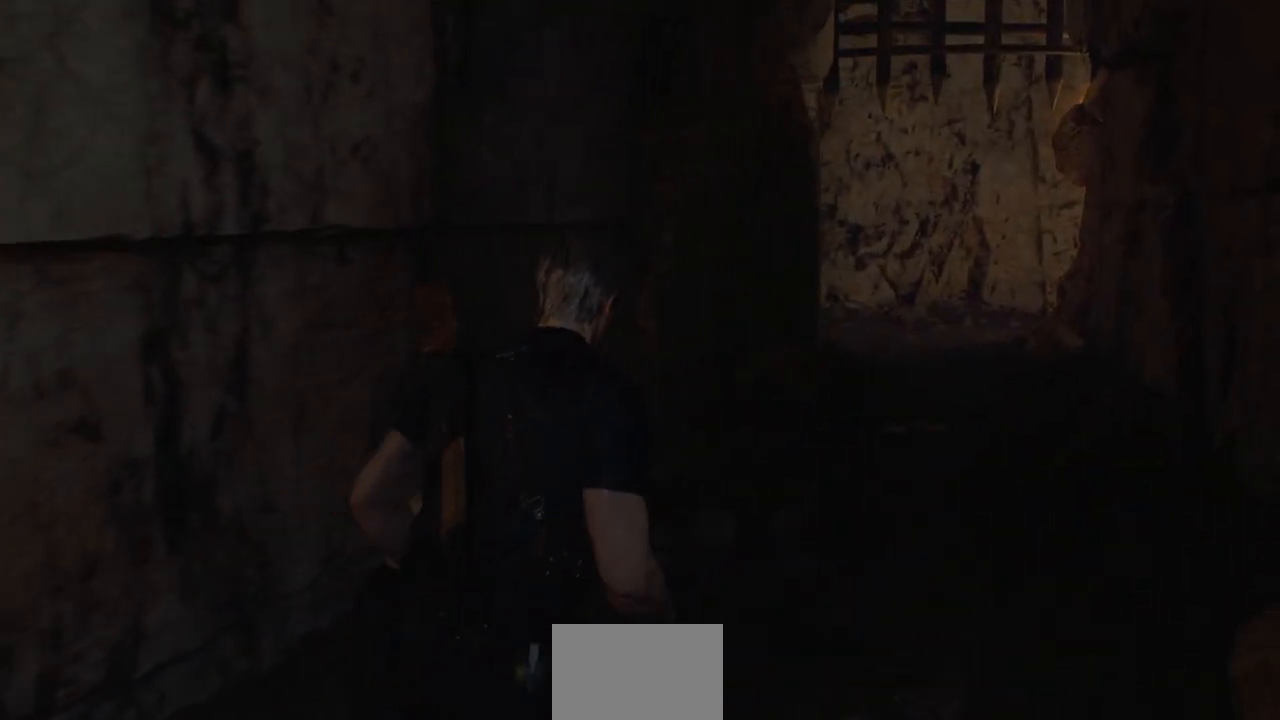
{"buttons": [], "left_stick": "up", "right_stick": "center", "events": [[233, "left_stick", "up"]]}
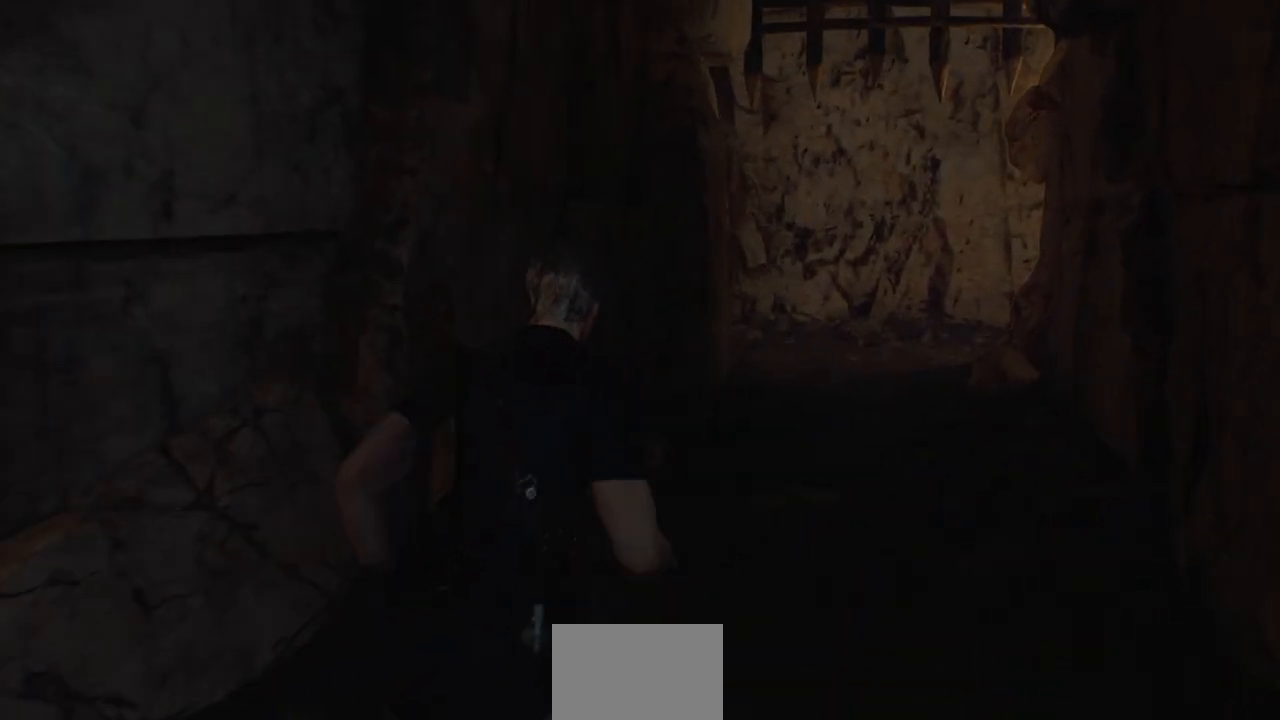
{"buttons": [], "left_stick": "up", "right_stick": "center", "events": []}
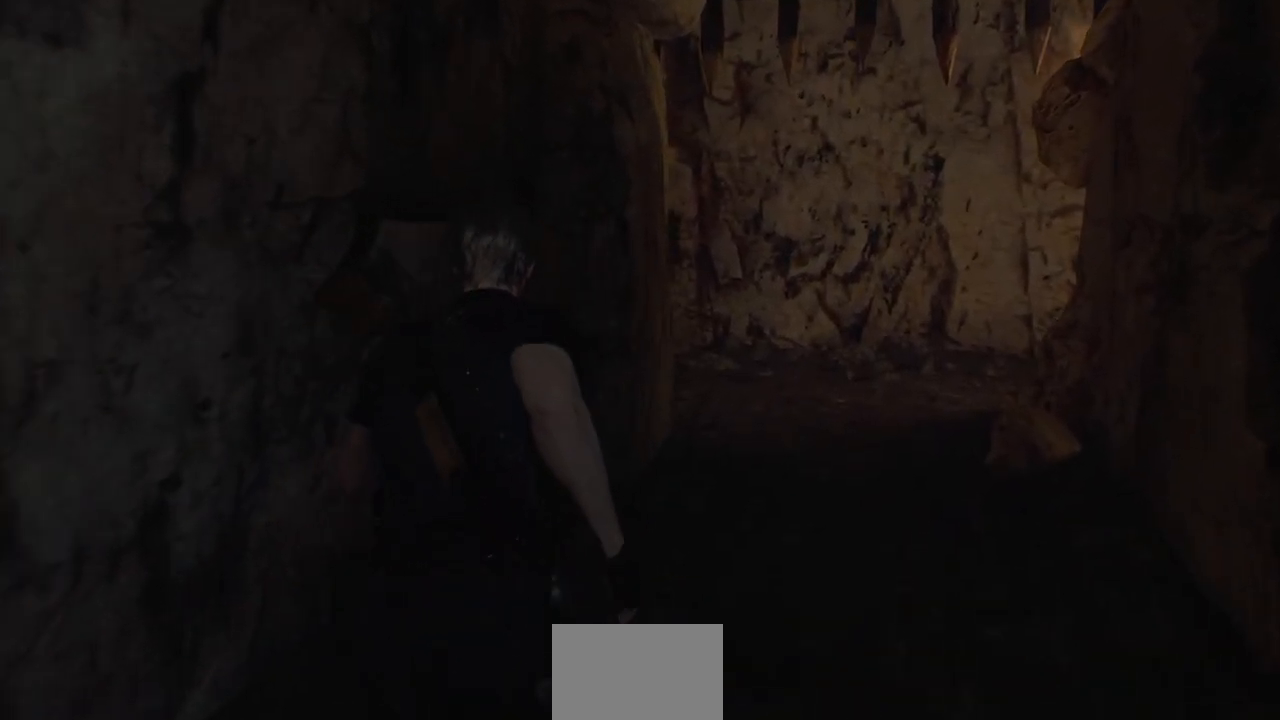
{"buttons": [], "left_stick": "up", "right_stick": "center", "events": []}
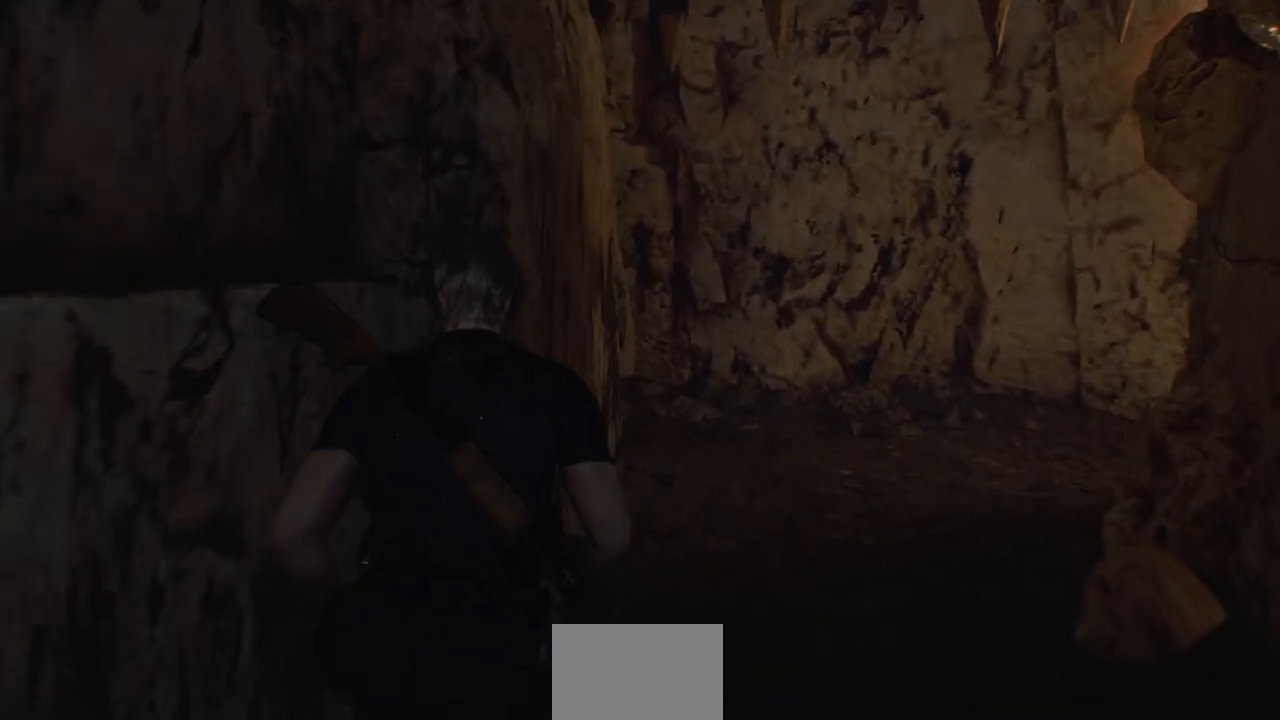
{"buttons": [], "left_stick": "up", "right_stick": "center", "events": []}
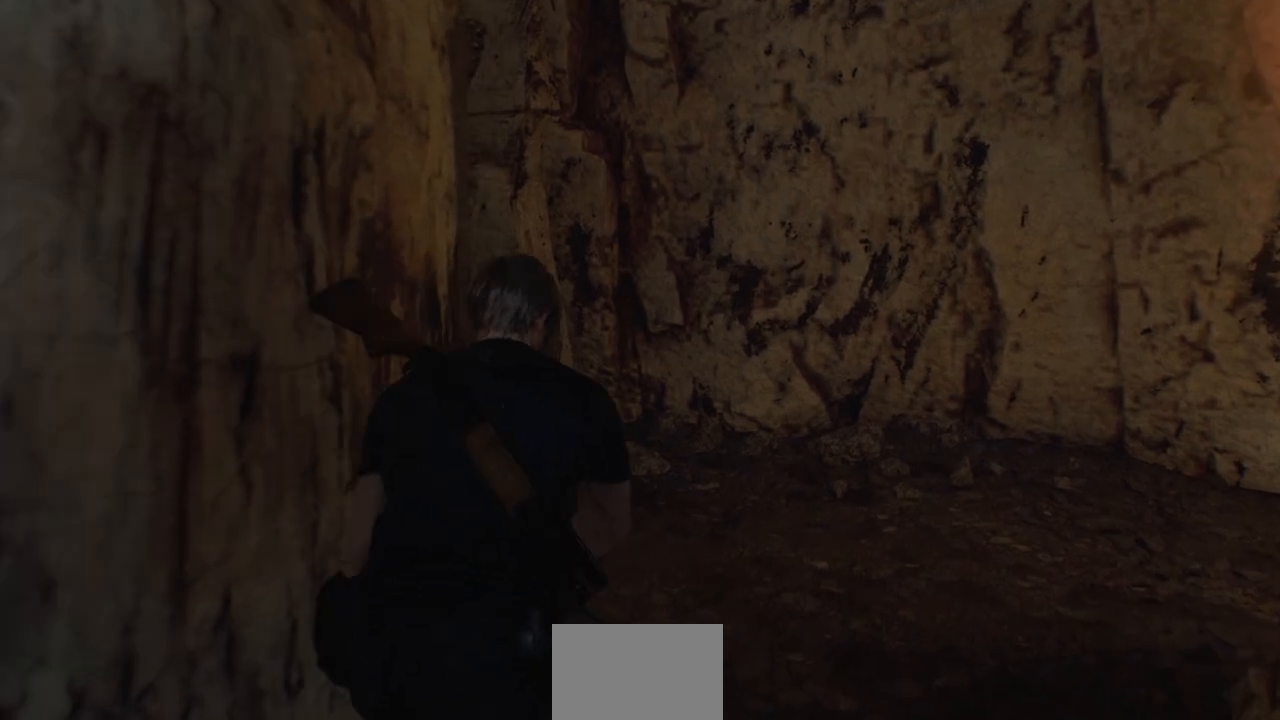
{"buttons": [], "left_stick": "up", "right_stick": "right", "events": [[133, "right_stick", "right"]]}
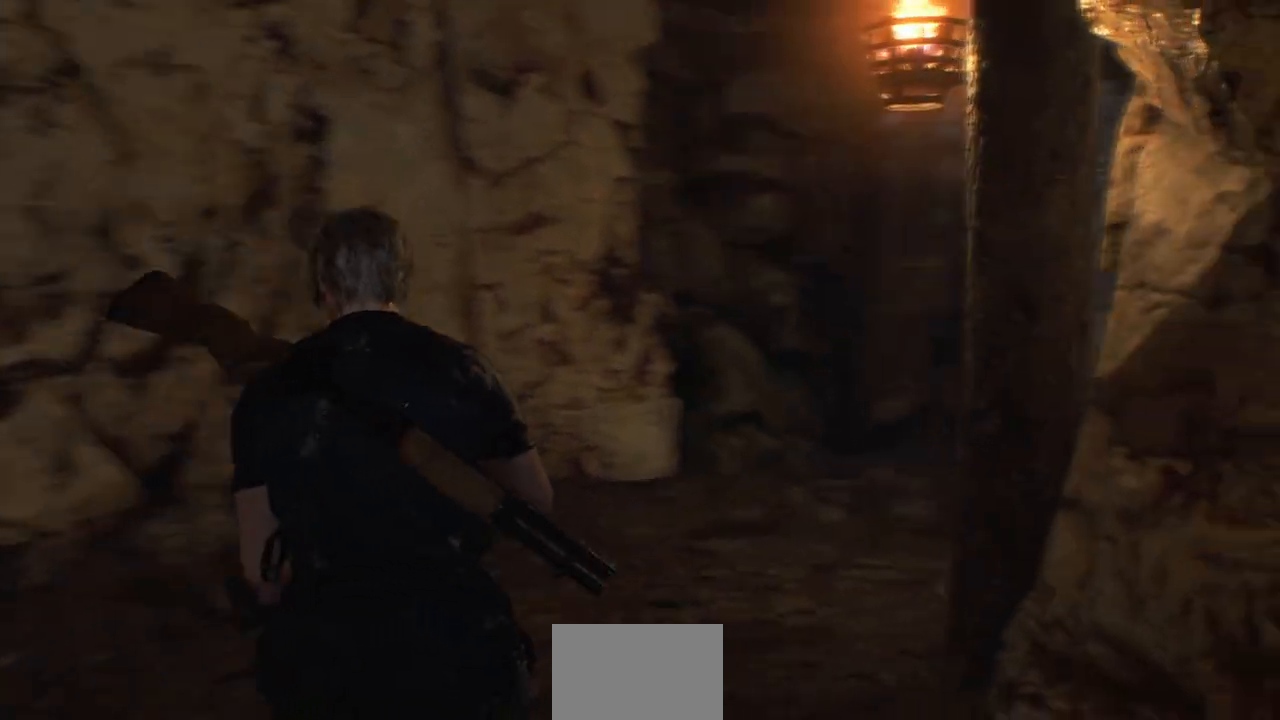
{"buttons": [], "left_stick": "up", "right_stick": "right", "events": [[117, "right_stick", "center"], [383, "right_stick", "right"]]}
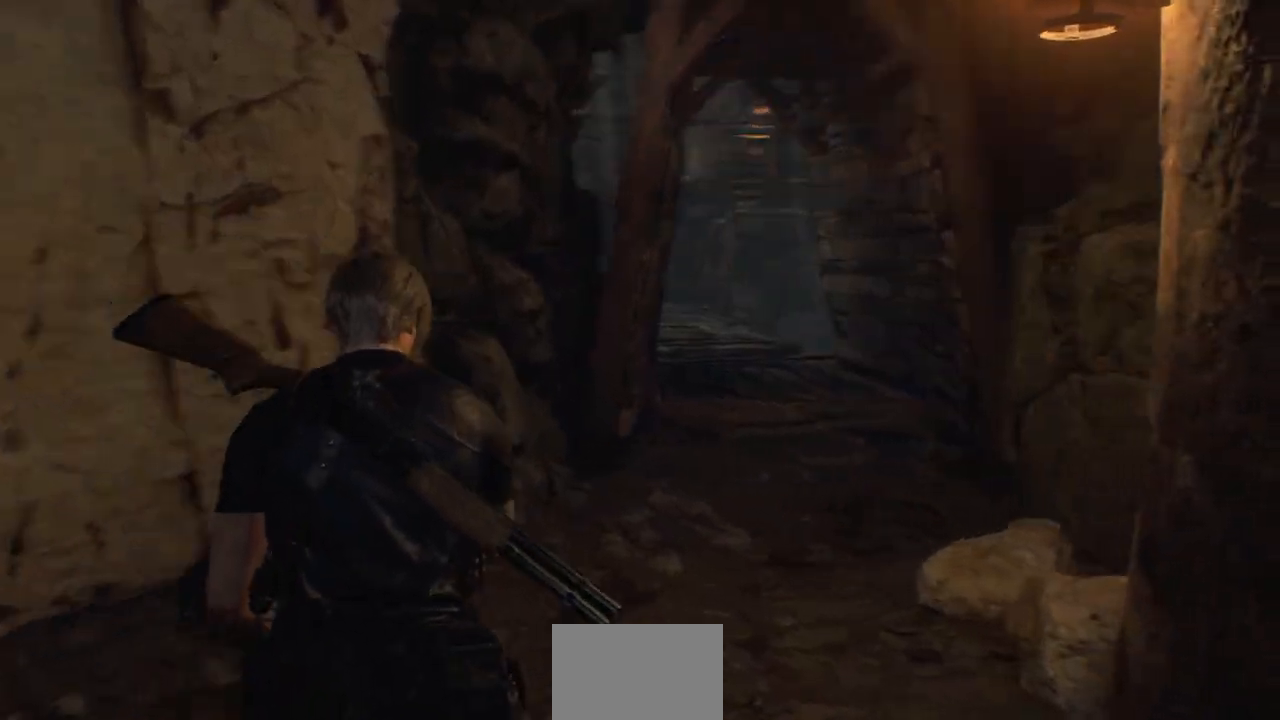
{"buttons": [], "left_stick": "up", "right_stick": "center", "events": [[133, "right_stick", "center"]]}
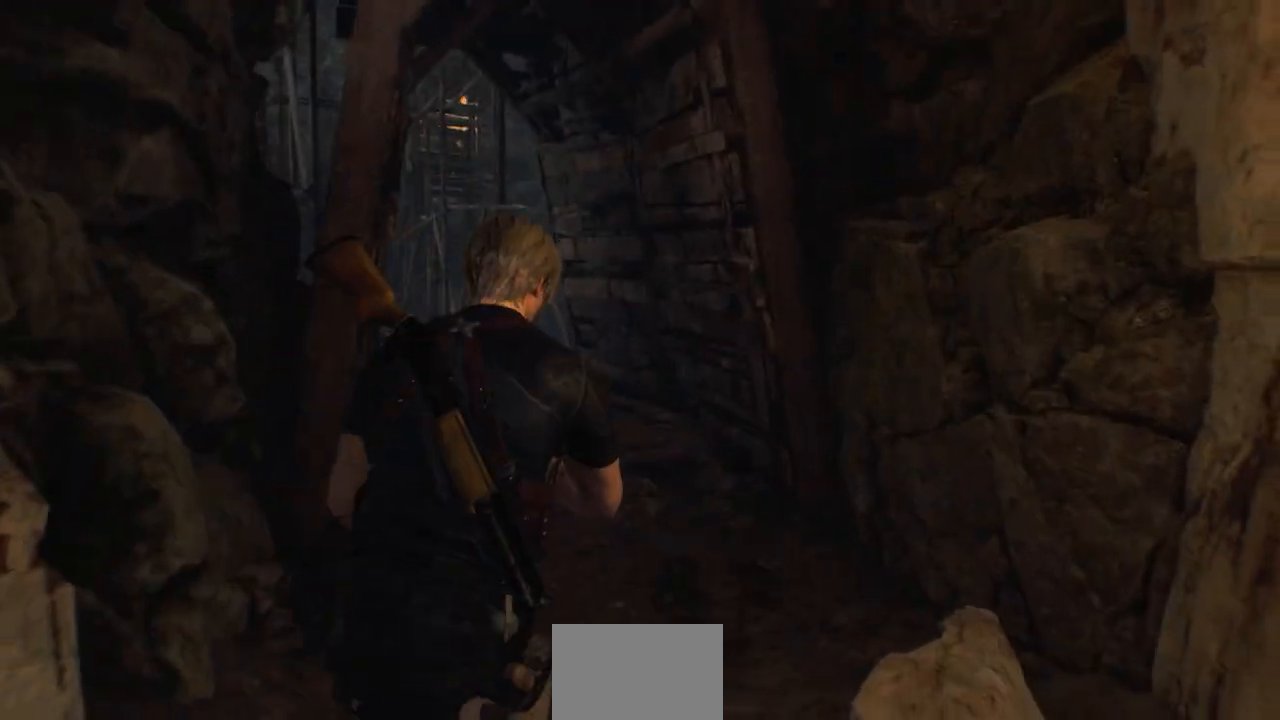
{"buttons": [], "left_stick": "up", "right_stick": "center", "events": []}
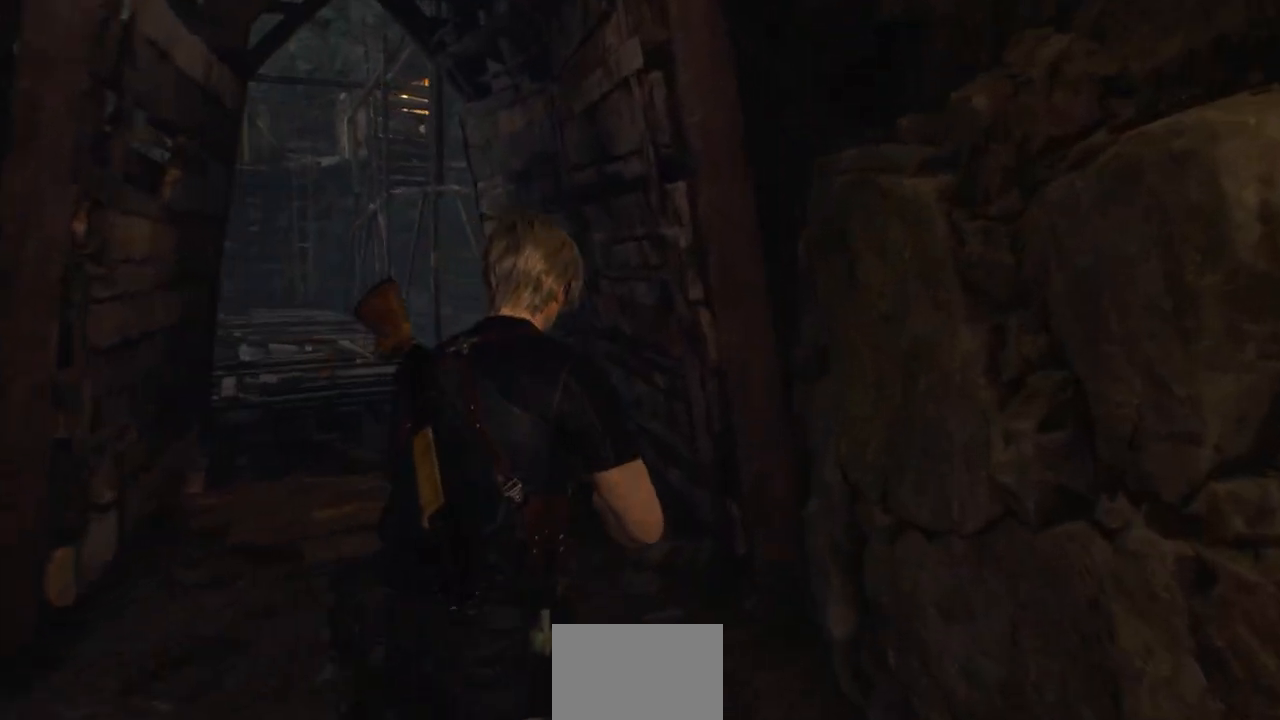
{"buttons": [], "left_stick": "up", "right_stick": "center", "events": [[200, "right_stick", "left"], [450, "right_stick", "center"]]}
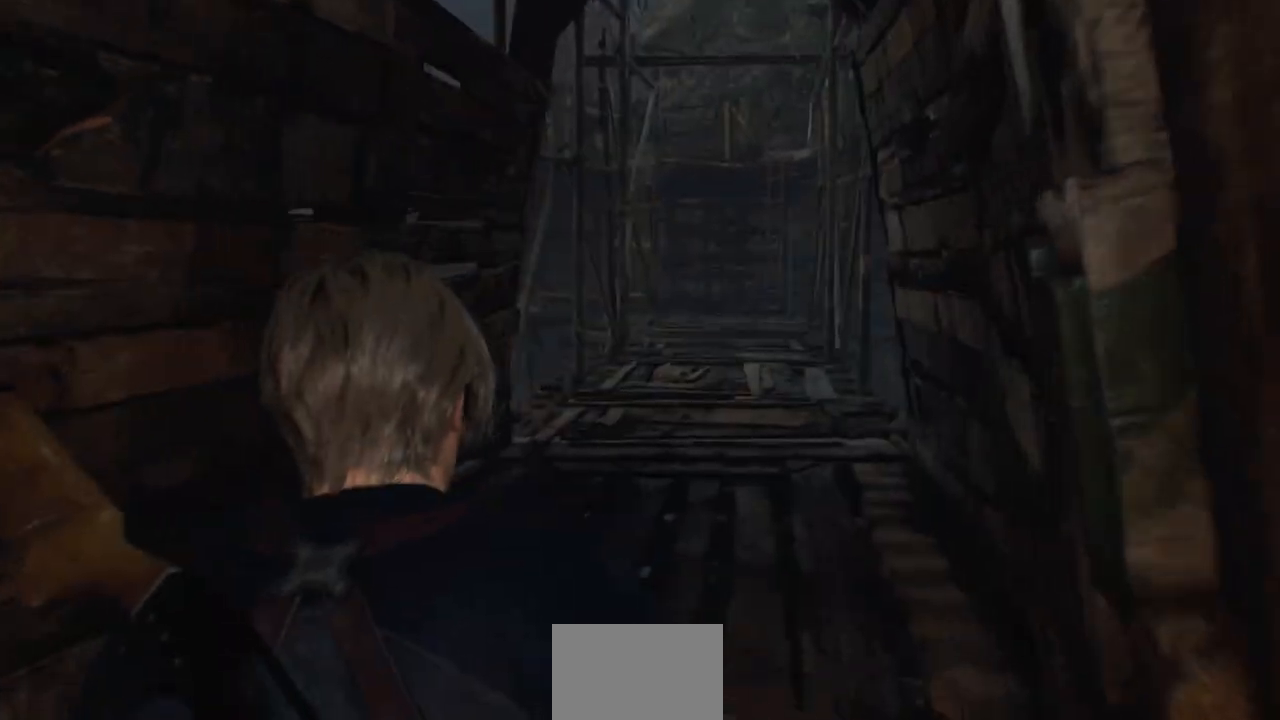
{"buttons": [], "left_stick": "up", "right_stick": "center", "events": []}
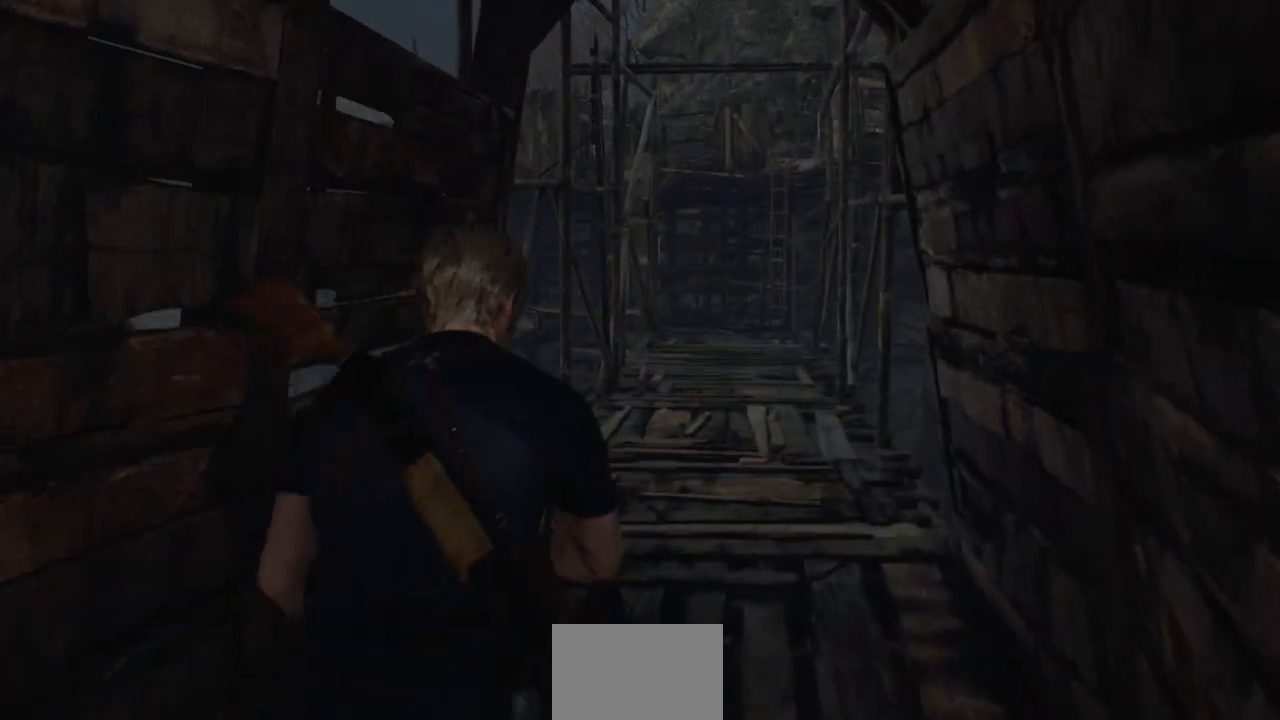
{"buttons": [], "left_stick": "up", "right_stick": "center", "events": []}
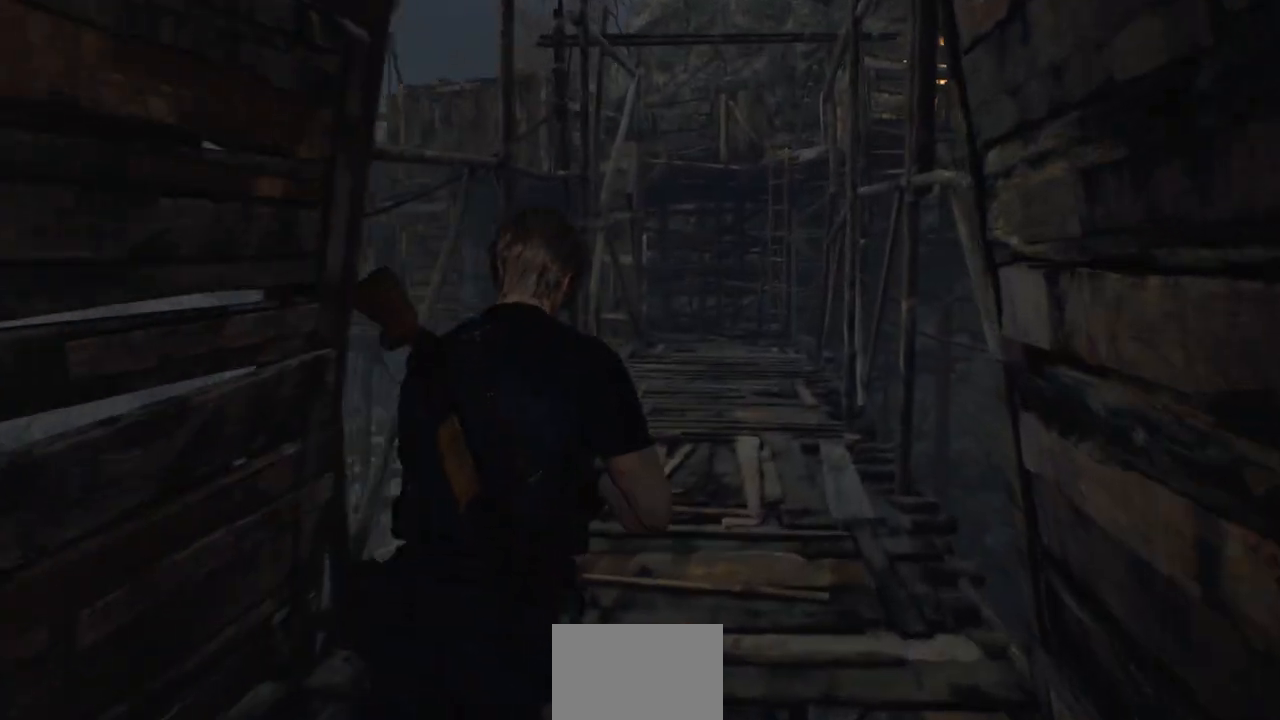
{"buttons": [], "left_stick": "up", "right_stick": "center", "events": []}
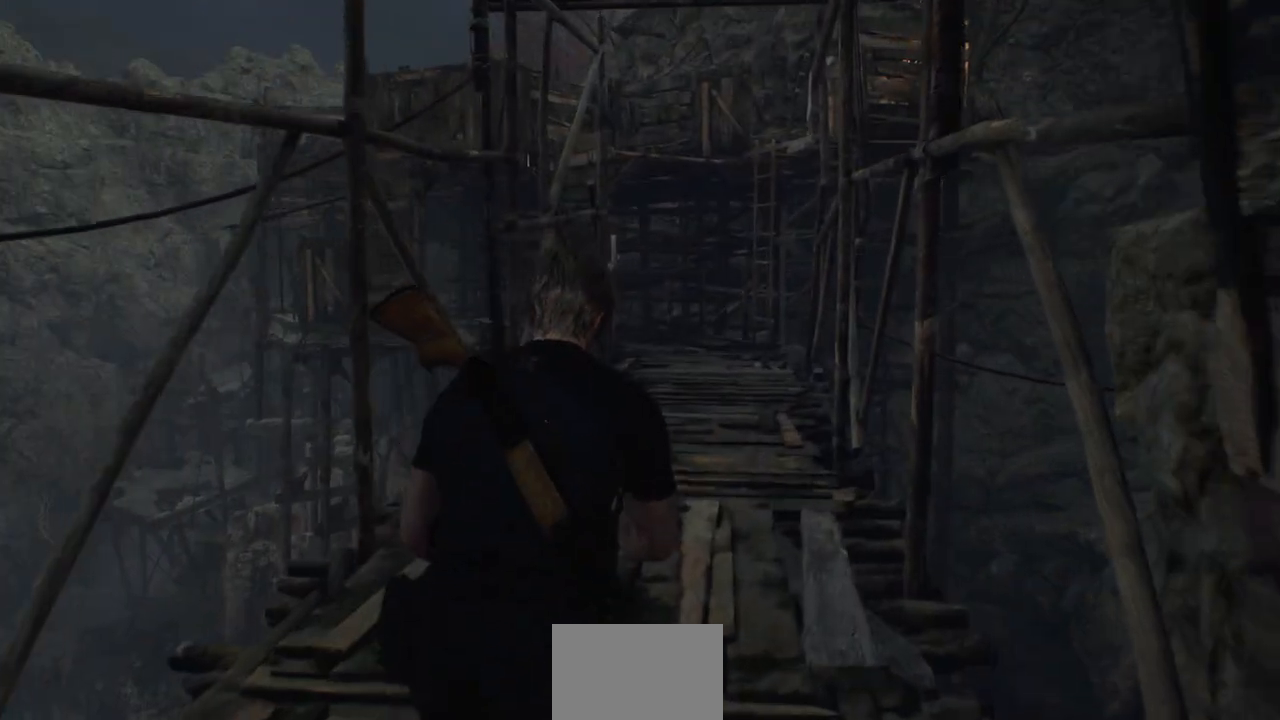
{"buttons": [], "left_stick": "up", "right_stick": "center", "events": []}
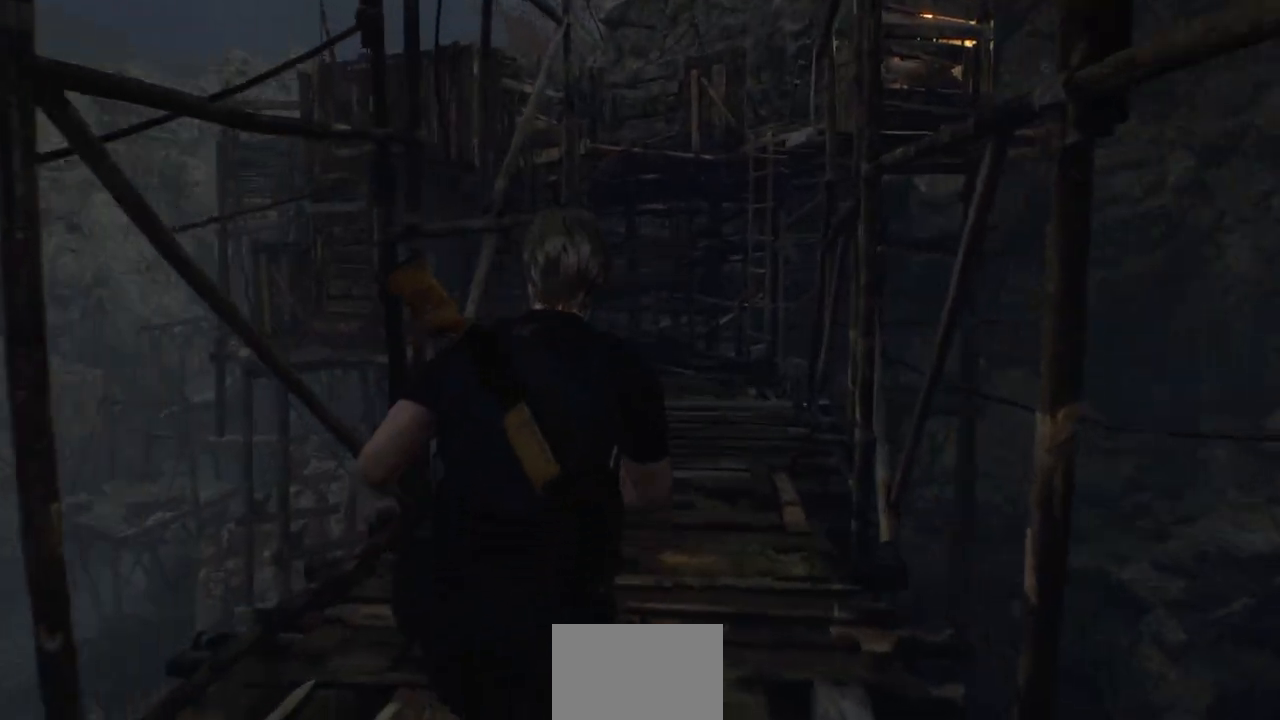
{"buttons": [], "left_stick": "up", "right_stick": "center", "events": []}
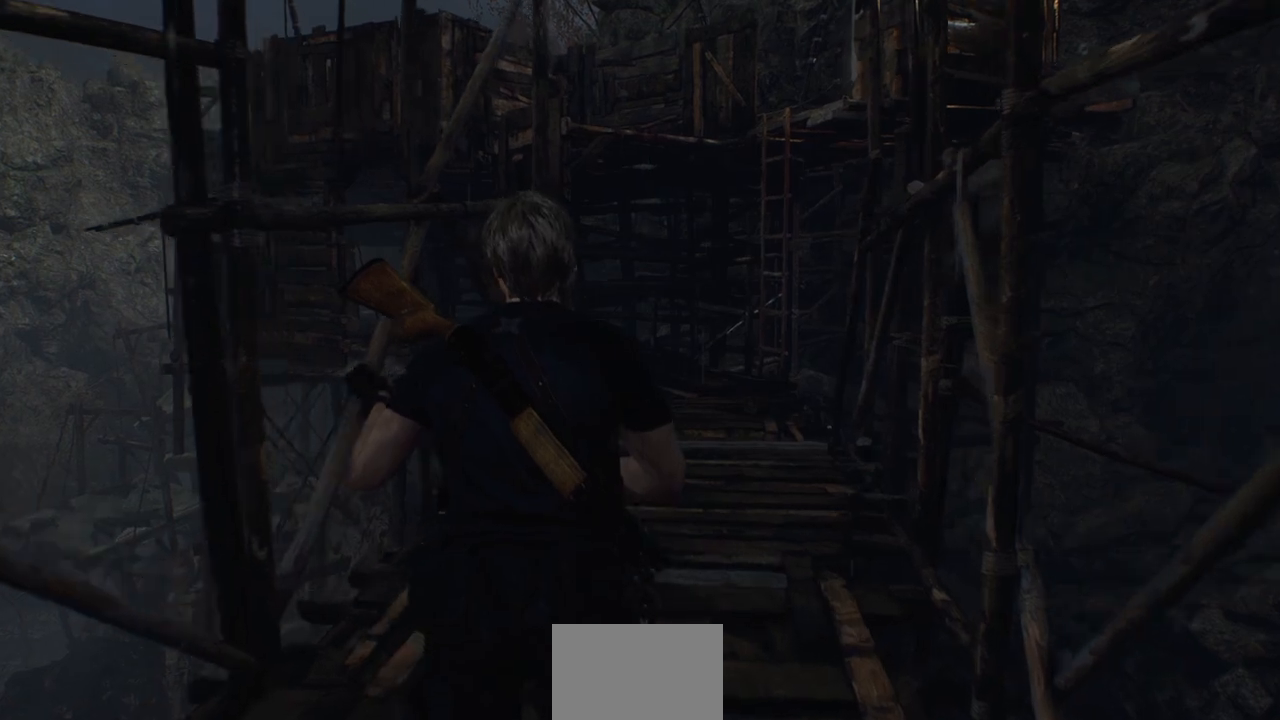
{"buttons": [], "left_stick": "up", "right_stick": "center", "events": [[150, "right_stick", "up-right"], [383, "right_stick", "center"]]}
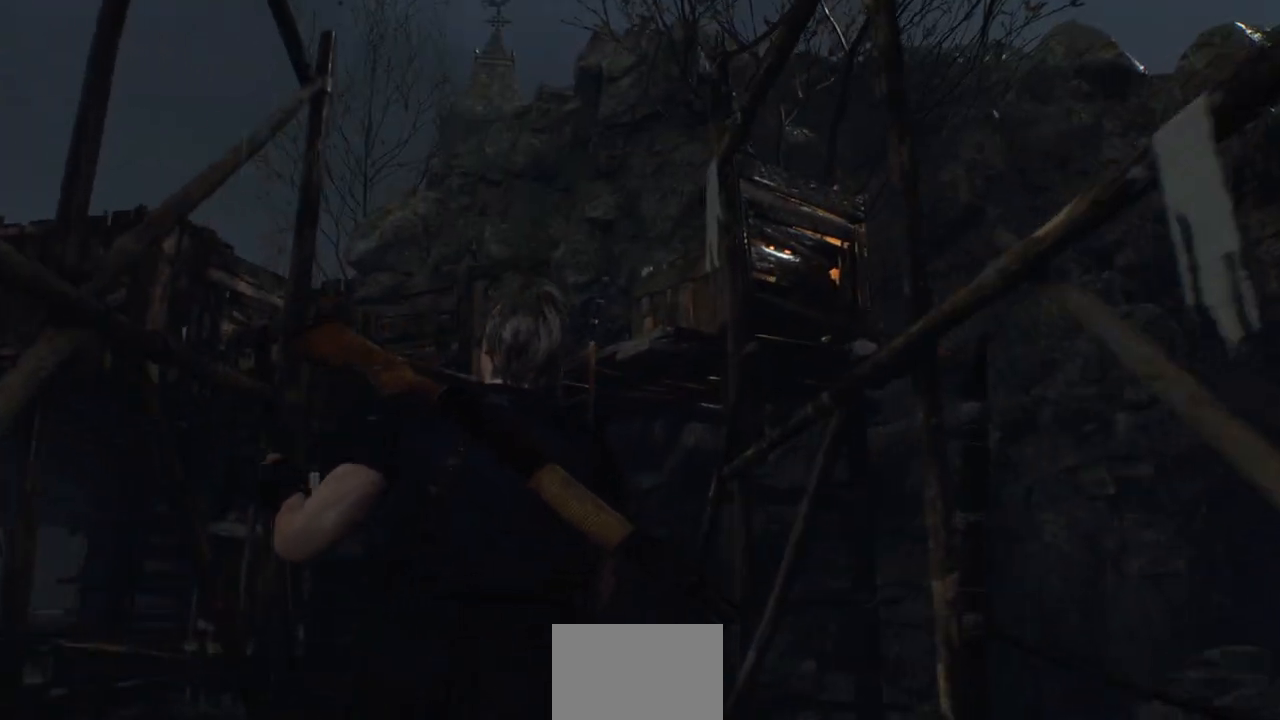
{"buttons": [], "left_stick": "up", "right_stick": "center", "events": []}
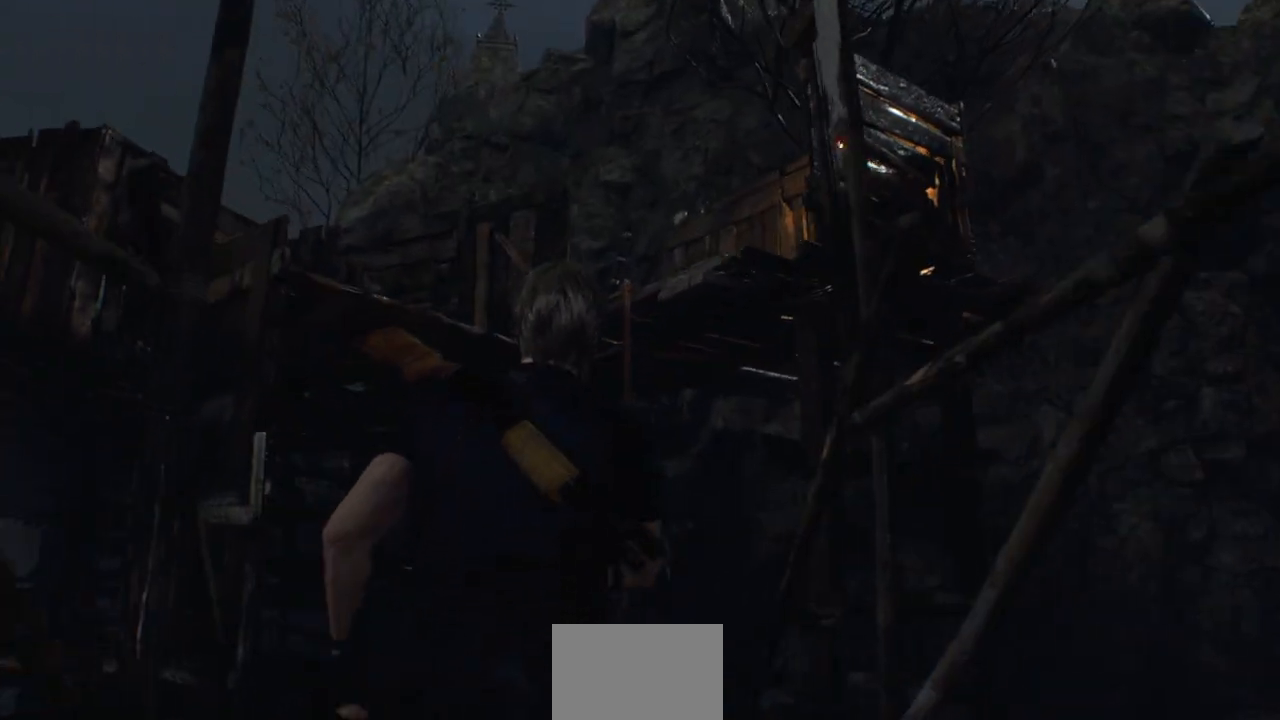
{"buttons": [], "left_stick": "up", "right_stick": "down-left", "events": [[400, "right_stick", "down-left"]]}
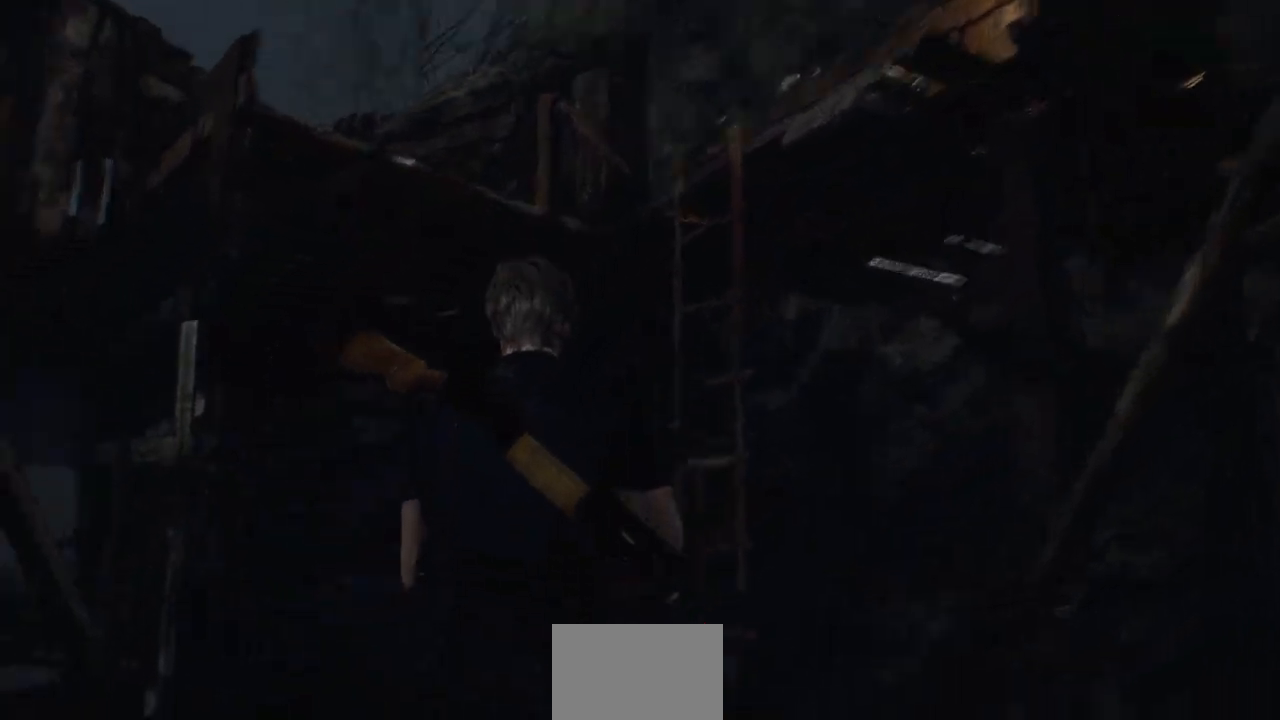
{"buttons": [], "left_stick": "up", "right_stick": "center", "events": [[233, "right_stick", "center"]]}
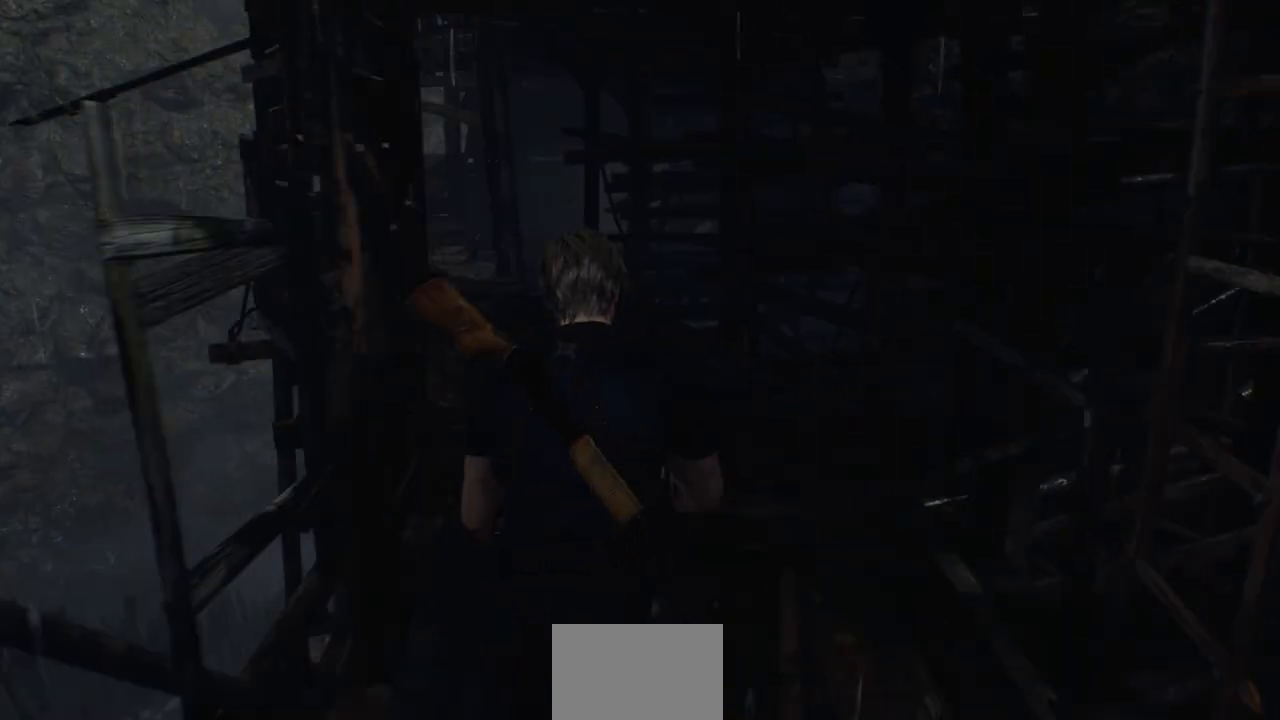
{"buttons": [], "left_stick": "up", "right_stick": "left", "events": [[417, "right_stick", "left"]]}
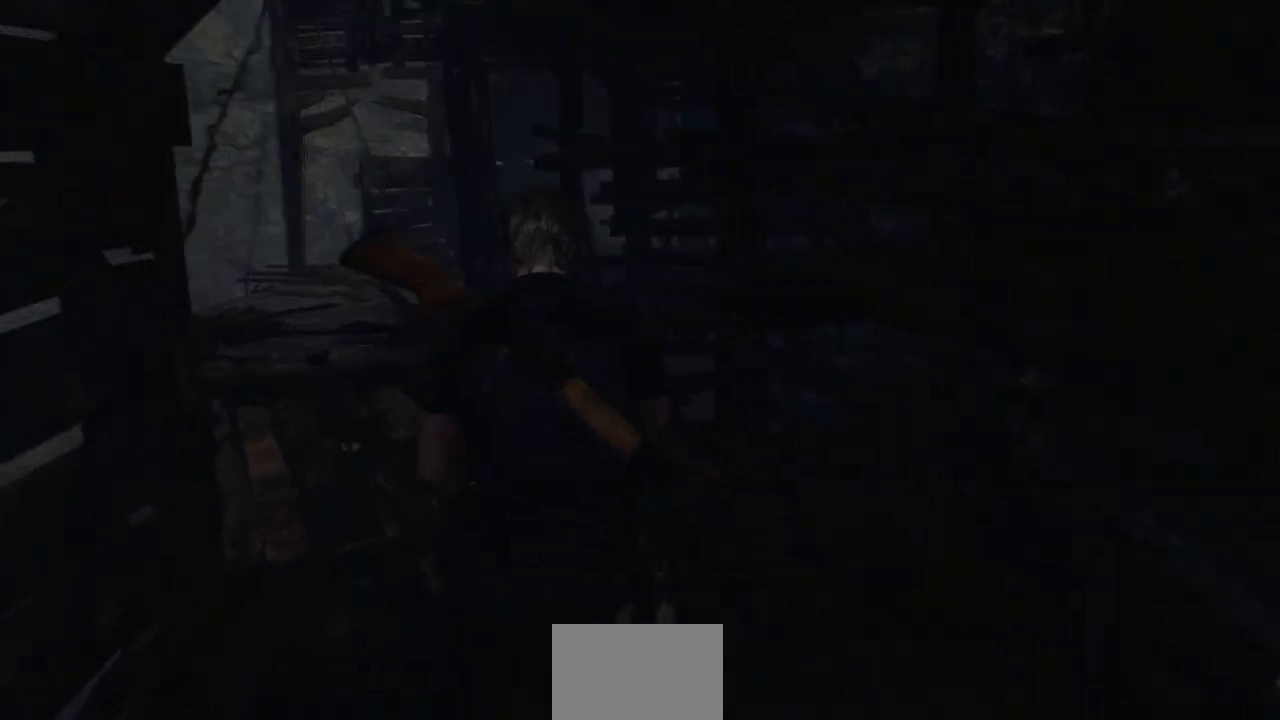
{"buttons": [], "left_stick": "up", "right_stick": "center", "events": [[167, "right_stick", "center"]]}
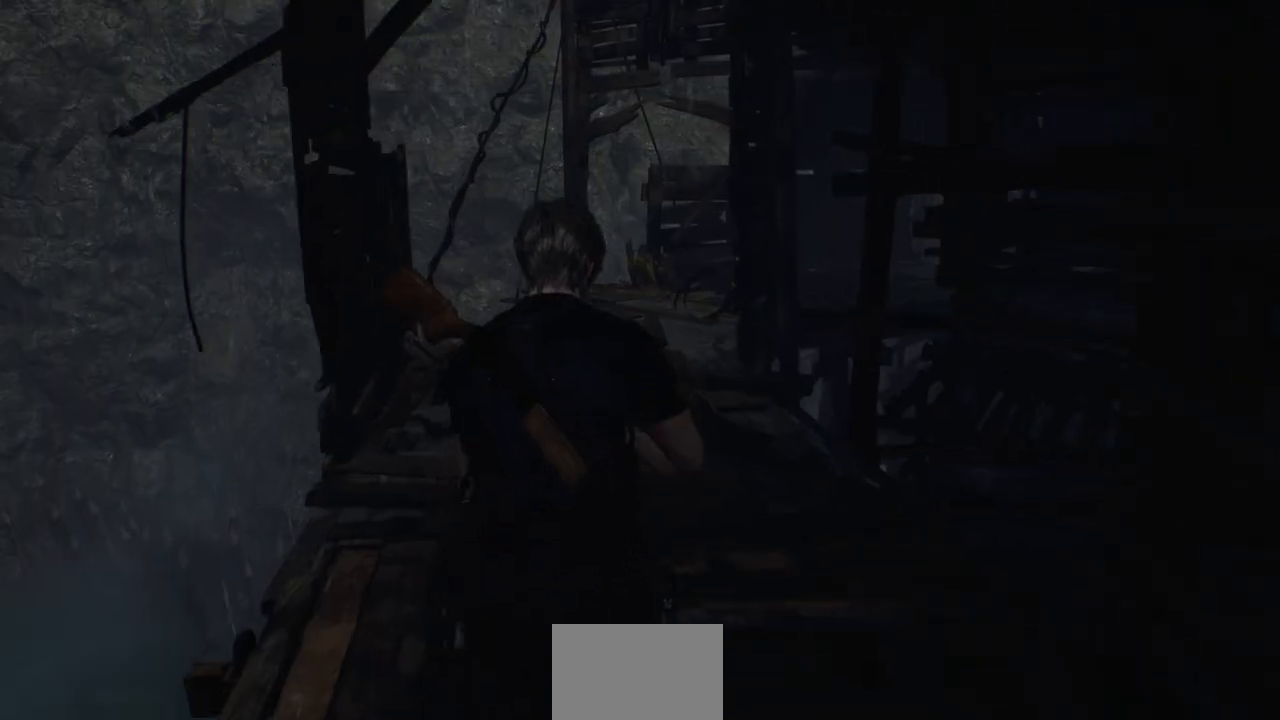
{"buttons": [], "left_stick": "up", "right_stick": "center", "events": []}
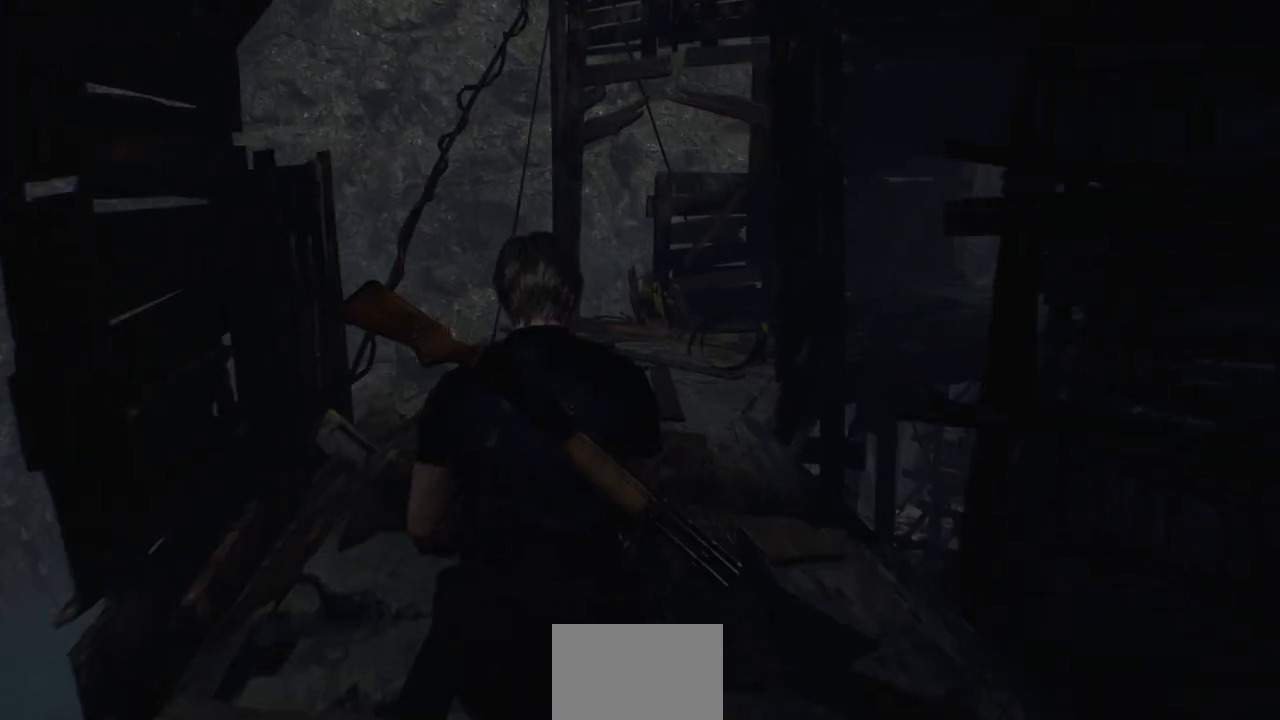
{"buttons": [], "left_stick": "up", "right_stick": "center", "events": [[200, "right_stick", "right"], [400, "right_stick", "center"]]}
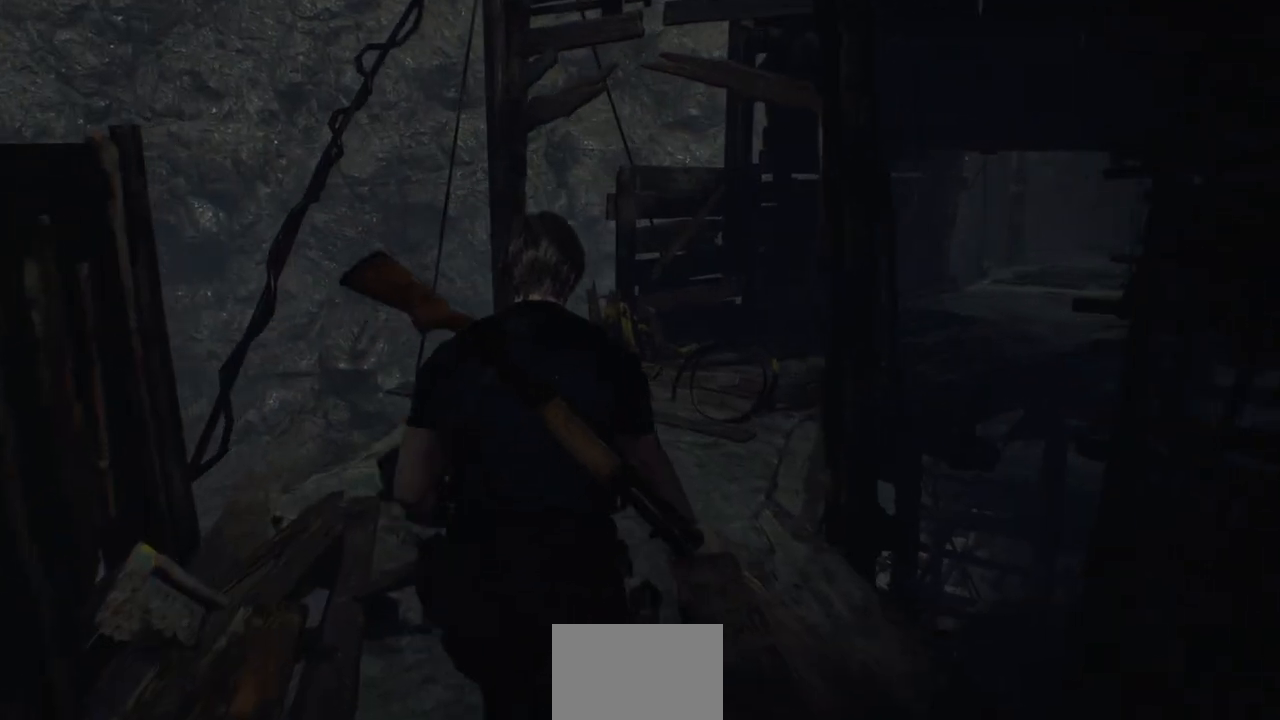
{"buttons": [], "left_stick": "up", "right_stick": "center", "events": [[183, "right_stick", "right"], [383, "right_stick", "center"]]}
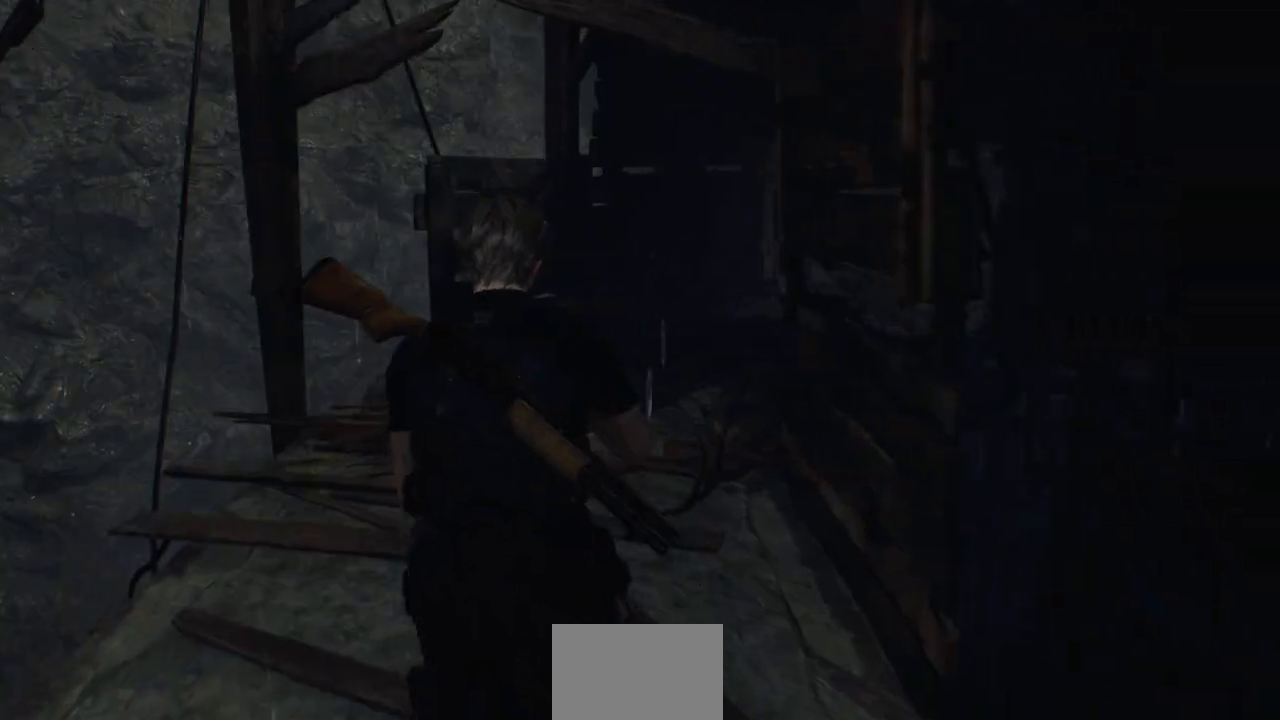
{"buttons": [], "left_stick": "up", "right_stick": "center", "events": [[150, "right_stick", "right"], [367, "right_stick", "center"]]}
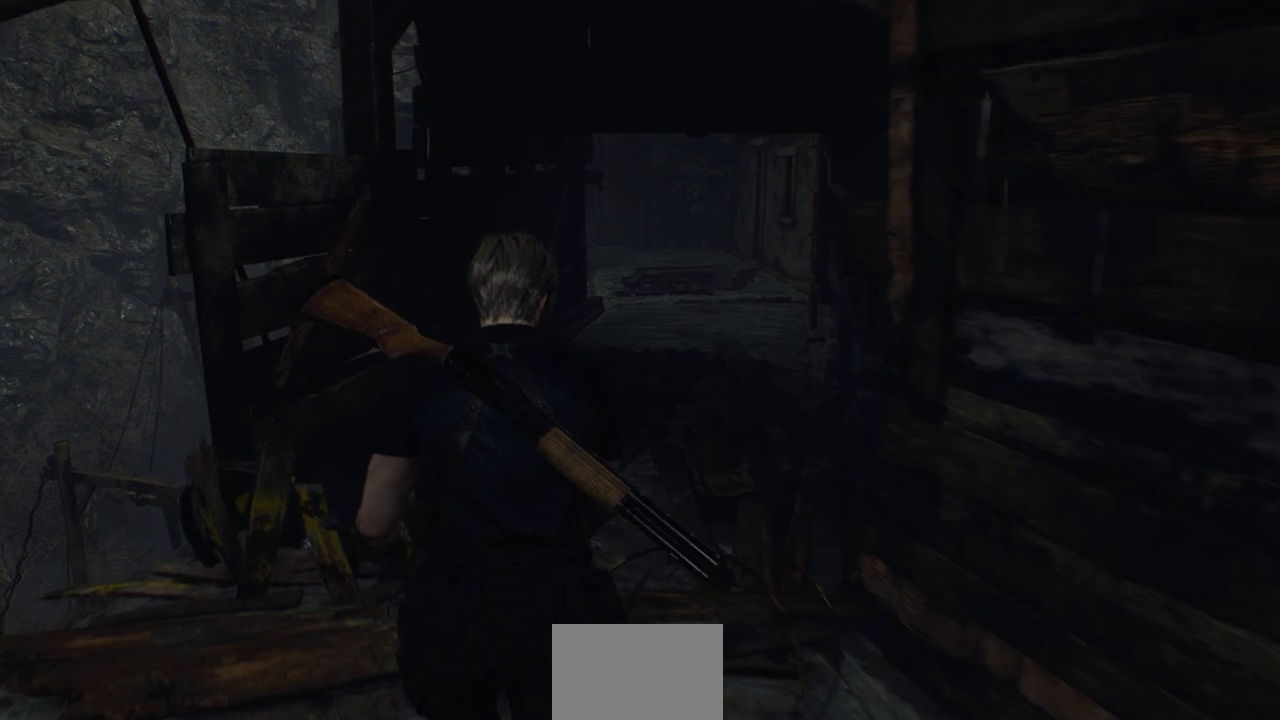
{"buttons": [], "left_stick": "up", "right_stick": "center", "events": [[83, "right_stick", "right"], [267, "right_stick", "center"]]}
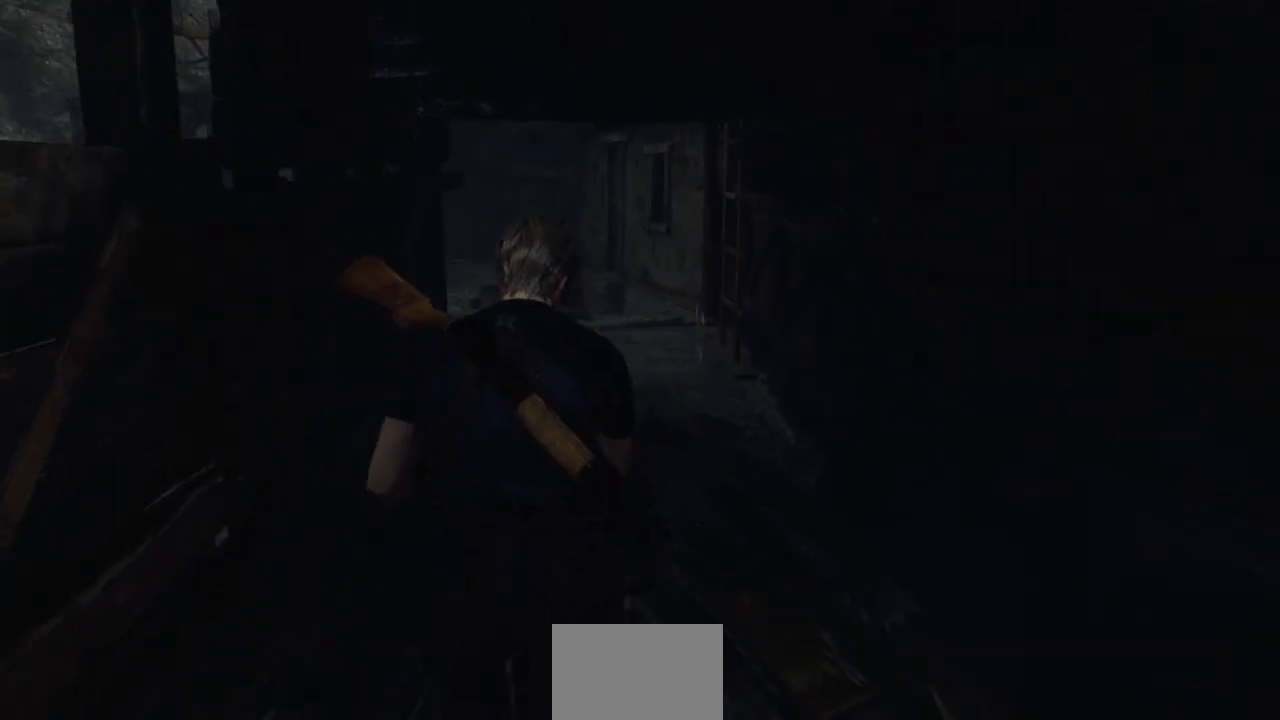
{"buttons": [], "left_stick": "up", "right_stick": "center", "events": [[300, "right_stick", "left"], [500, "right_stick", "center"]]}
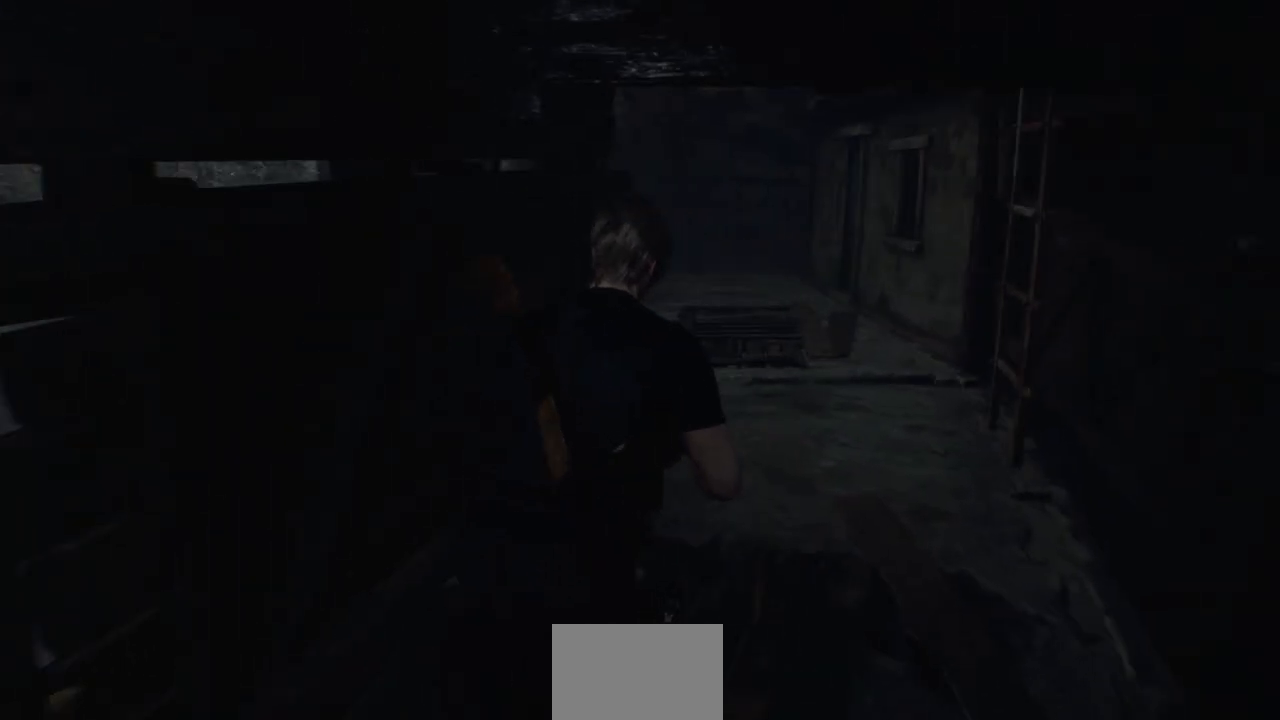
{"buttons": [], "left_stick": "up", "right_stick": "center", "events": []}
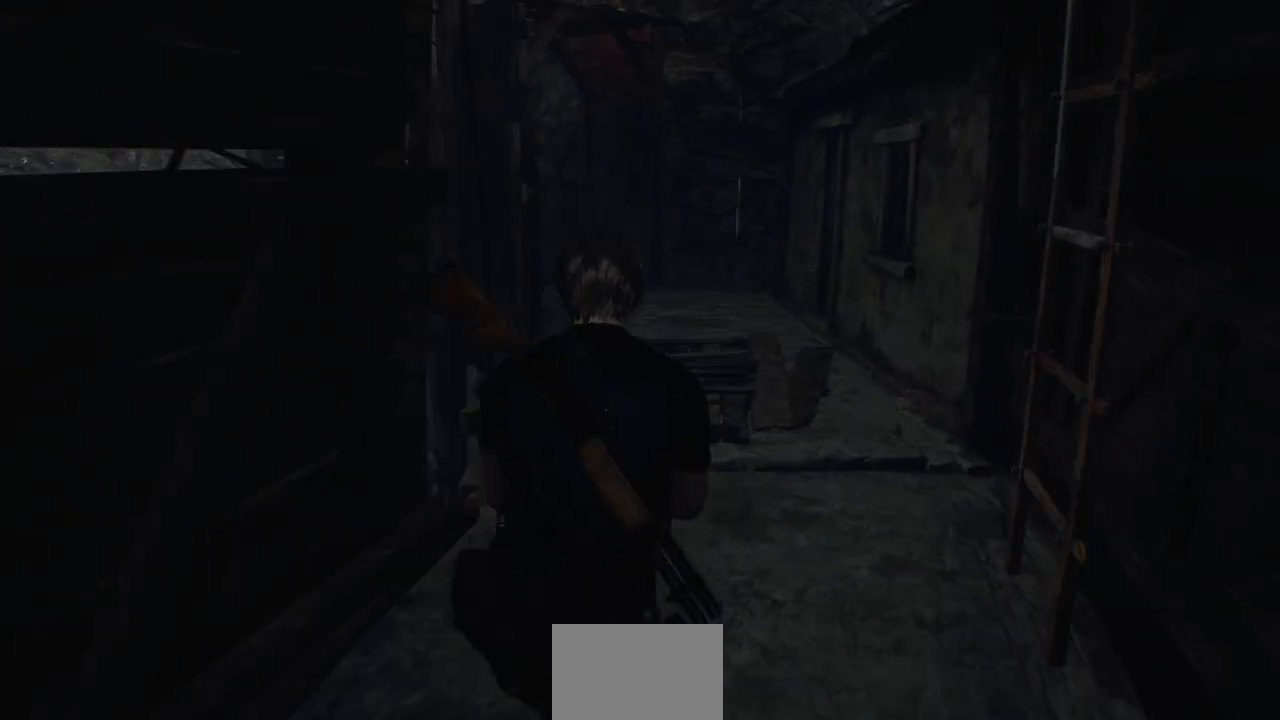
{"buttons": [], "left_stick": "up", "right_stick": "center", "events": [[150, "DPAD_UP", "down"], [250, "DPAD_UP", "up"]]}
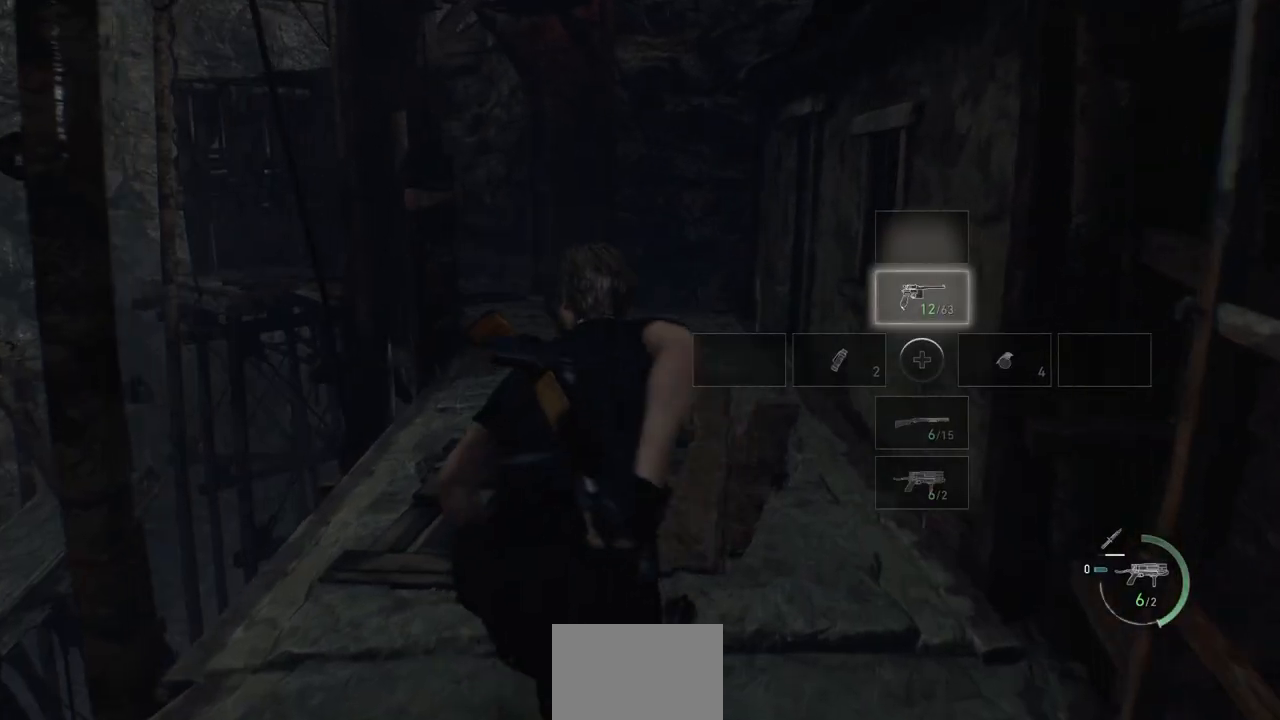
{"buttons": [], "left_stick": "up", "right_stick": "center", "events": []}